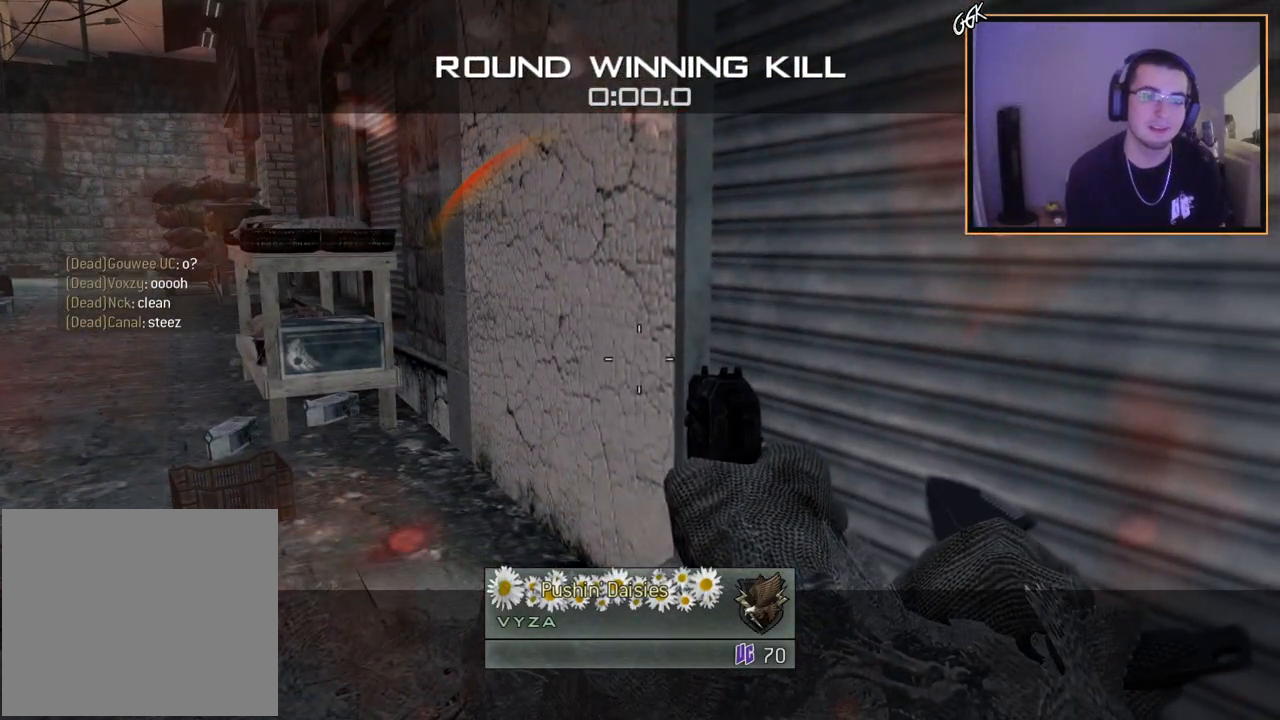
Gameplay with a controller (PlayStation layout); each line is a JSON object with the inputs held at the frame after it. "events" lists button and stick changes between this image and that frame as [ms after this image, input, new state], when the widget could be followed in between.
{"buttons": [], "left_stick": "up-left", "right_stick": "center", "events": [[234, "left_stick", "right"], [417, "left_stick", "up-left"], [434, "TRIANGLE", "down"], [501, "TRIANGLE", "up"]]}
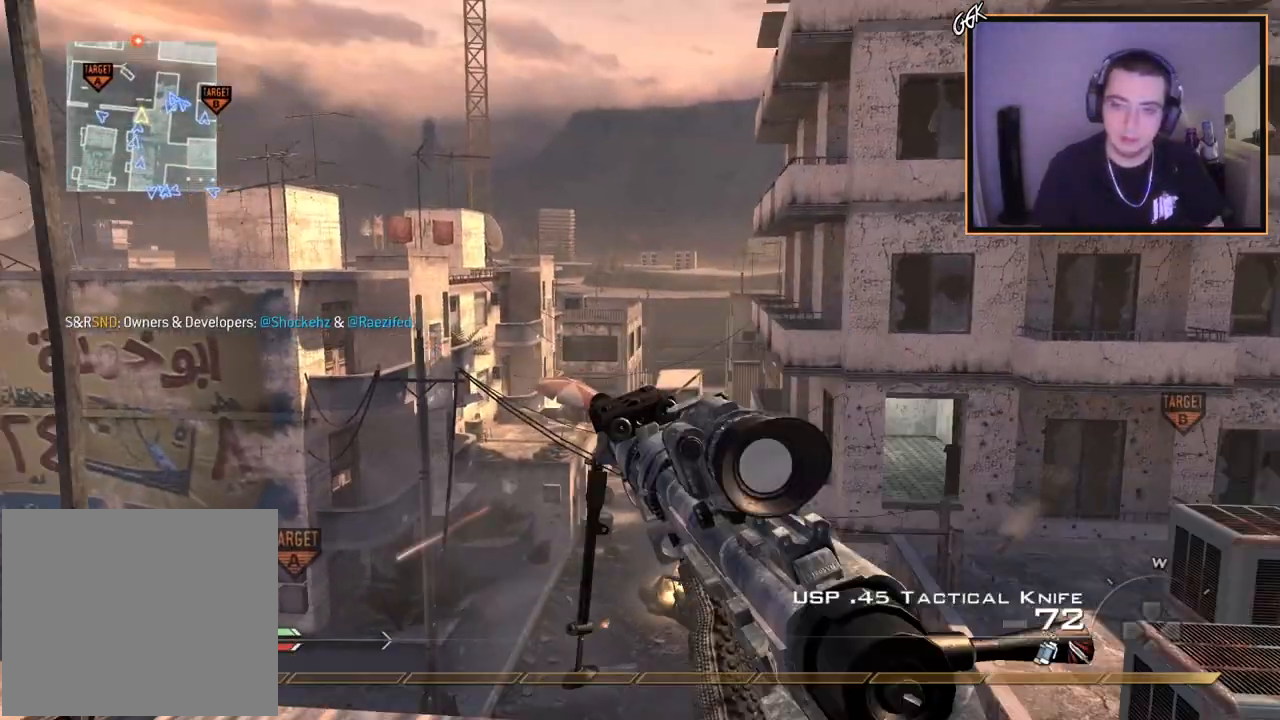
{"buttons": ["R1", "R2"], "left_stick": "down", "right_stick": "center", "events": [[50, "TRIANGLE", "down"], [67, "left_stick", "down-left"], [150, "TRIANGLE", "up"], [150, "left_stick", "down"], [350, "R2", "down"], [384, "R1", "down"]]}
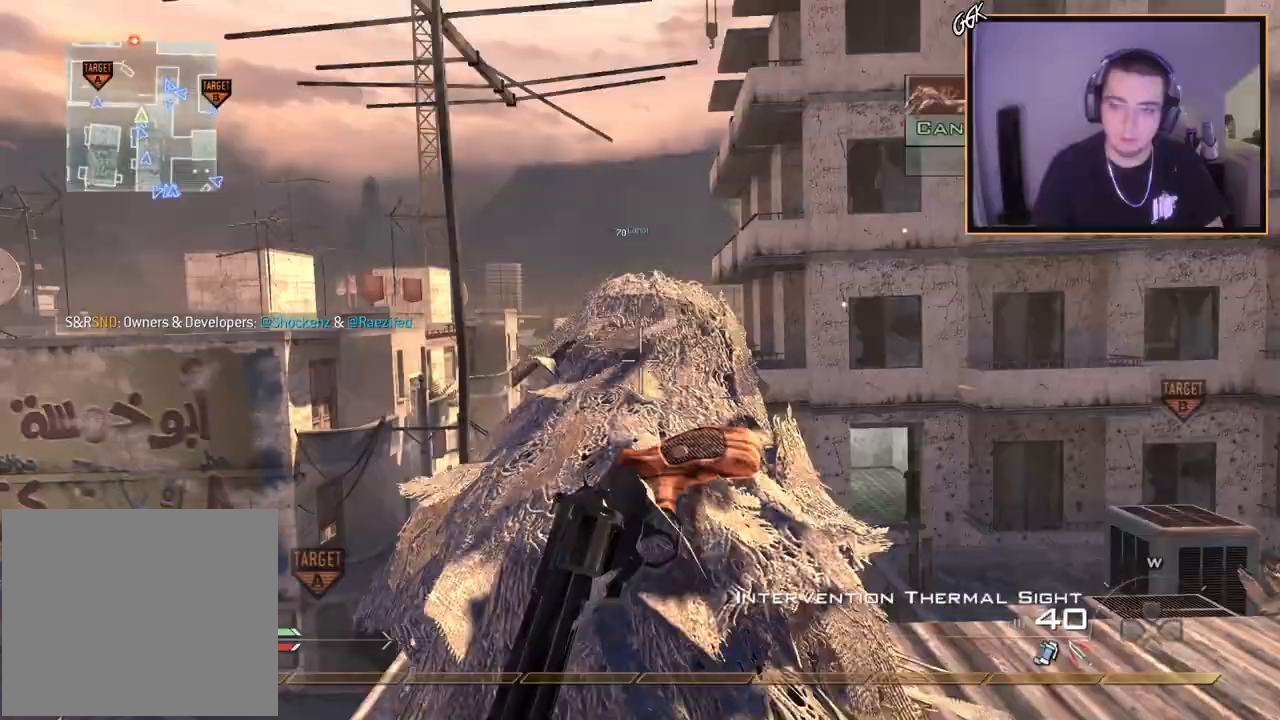
{"buttons": ["TRIANGLE", "R1"], "left_stick": "down", "right_stick": "center", "events": [[117, "R2", "up"], [384, "TRIANGLE", "down"]]}
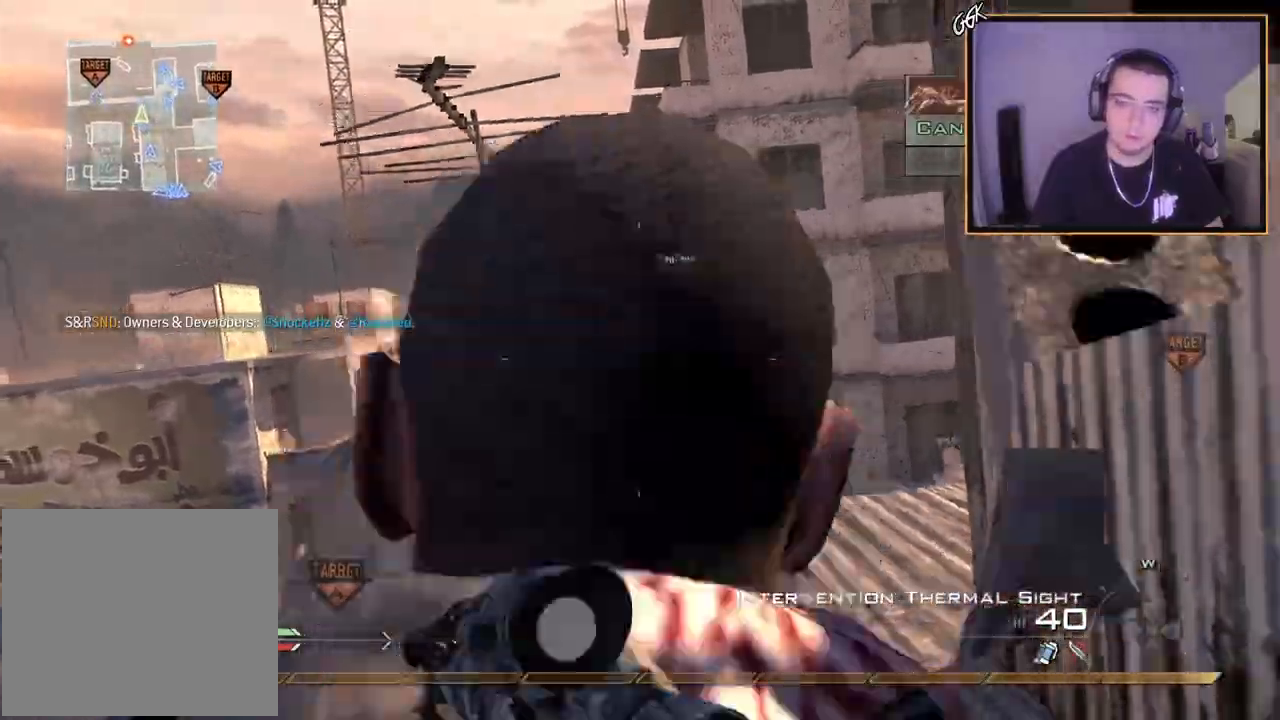
{"buttons": ["TRIANGLE"], "left_stick": "up", "right_stick": "center", "events": [[17, "TRIANGLE", "up"], [83, "SQUARE", "down"], [217, "R1", "up"], [217, "SQUARE", "up"], [267, "left_stick", "left"], [350, "left_stick", "up"], [484, "TRIANGLE", "down"]]}
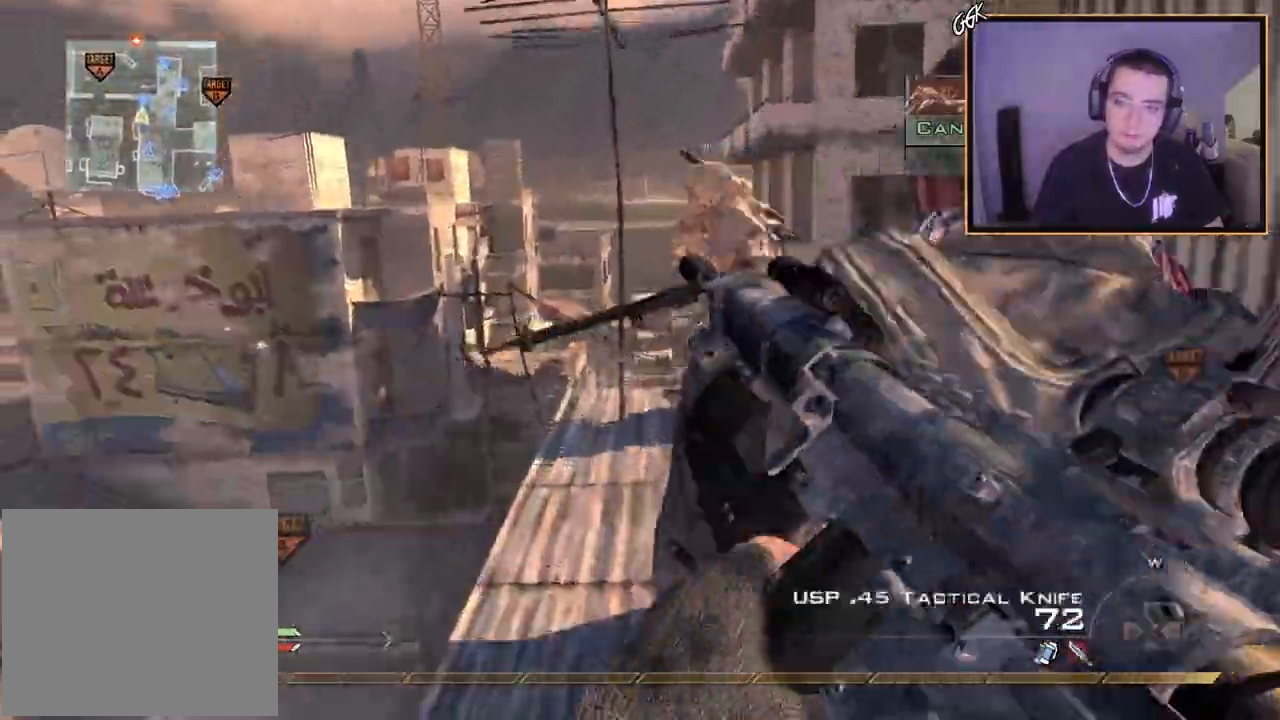
{"buttons": [], "left_stick": "up", "right_stick": "center", "events": [[117, "R2", "down"], [134, "SQUARE", "down"], [167, "TRIANGLE", "up"], [234, "R2", "up"], [234, "SQUARE", "up"]]}
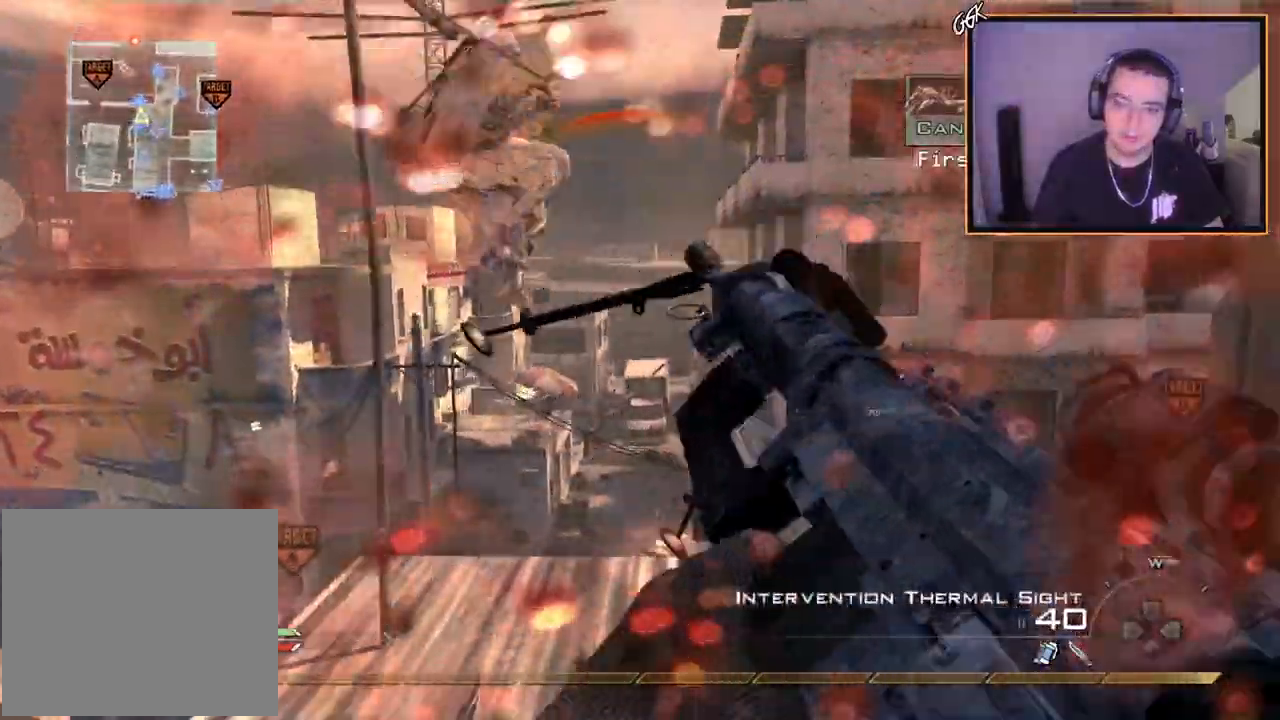
{"buttons": [], "left_stick": "down-right", "right_stick": "center", "events": [[33, "TRIANGLE", "down"], [100, "TRIANGLE", "up"], [167, "TRIANGLE", "down"], [233, "TRIANGLE", "up"], [317, "right_stick", "left"], [334, "left_stick", "down-right"], [484, "right_stick", "center"]]}
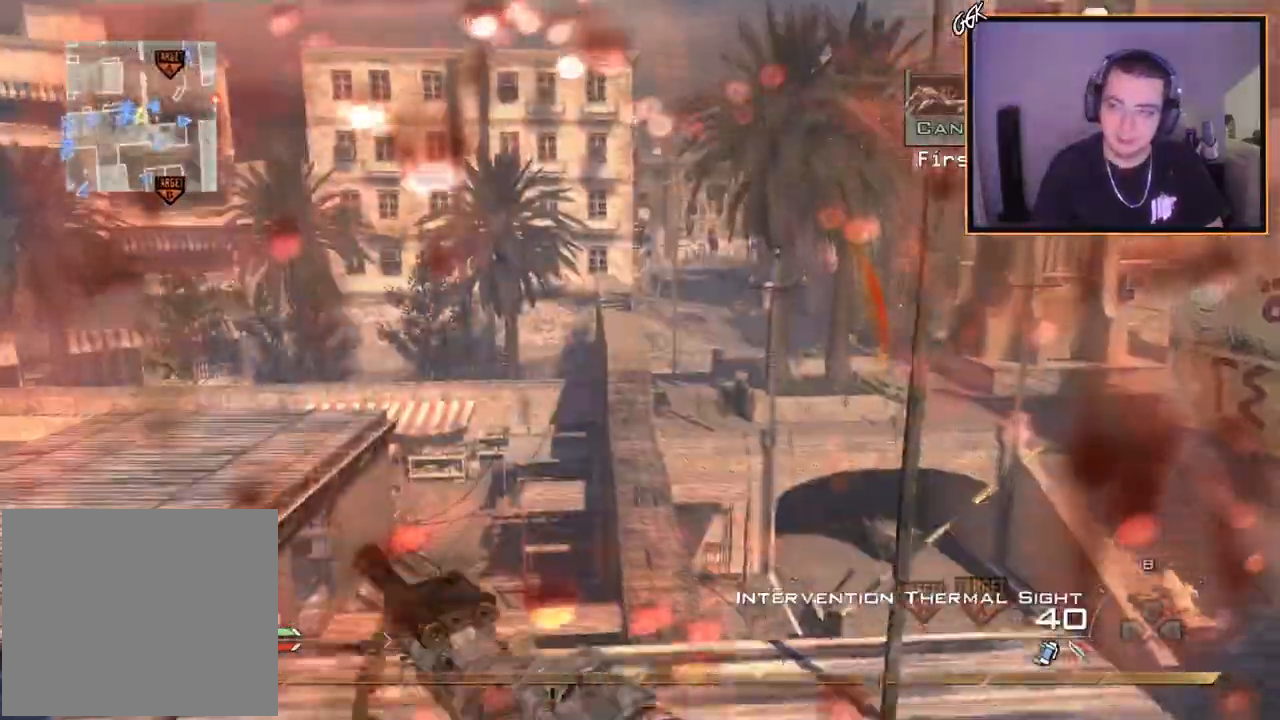
{"buttons": ["CROSS"], "left_stick": "up-left", "right_stick": "center", "events": [[100, "R3", "down"], [151, "R3", "up"], [151, "left_stick", "down-left"], [251, "left_stick", "up"], [284, "CIRCLE", "down"], [367, "left_stick", "up-left"], [384, "CIRCLE", "up"], [434, "CROSS", "down"]]}
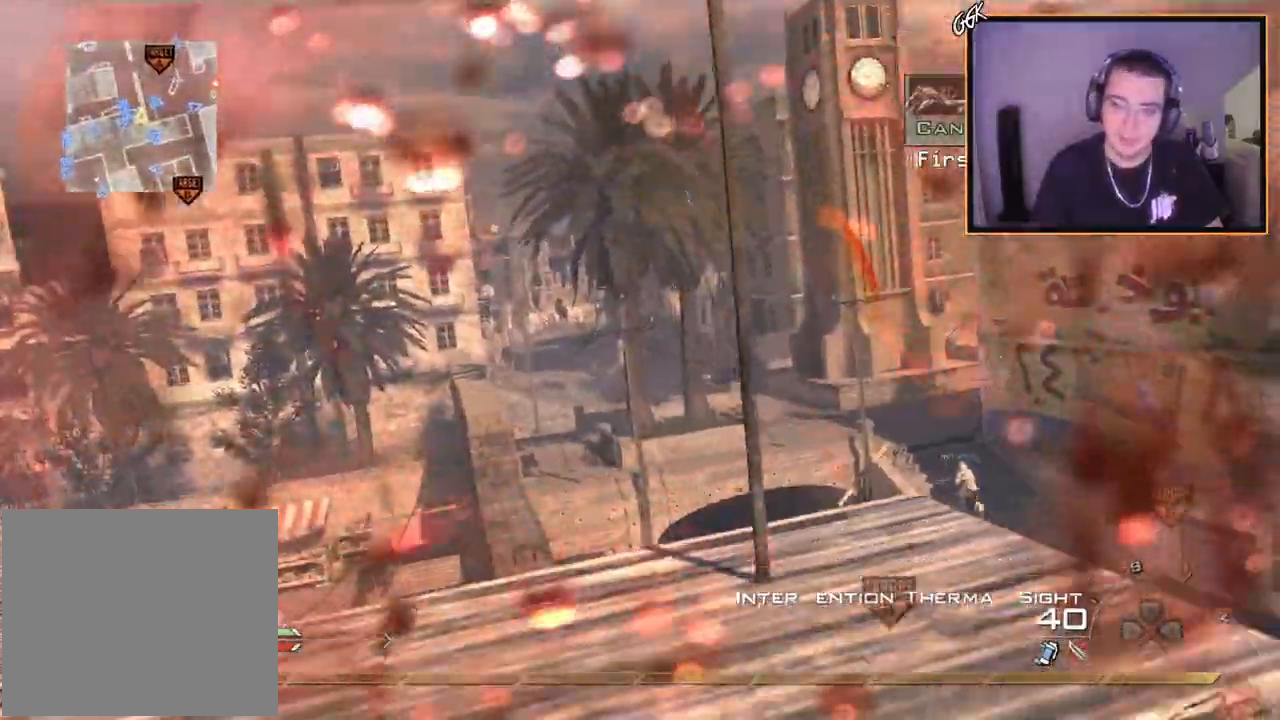
{"buttons": [], "left_stick": "up-right", "right_stick": "center", "events": [[67, "left_stick", "down"], [133, "right_stick", "up-left"], [200, "left_stick", "center"], [217, "right_stick", "center"], [334, "CROSS", "up"], [400, "left_stick", "up-right"]]}
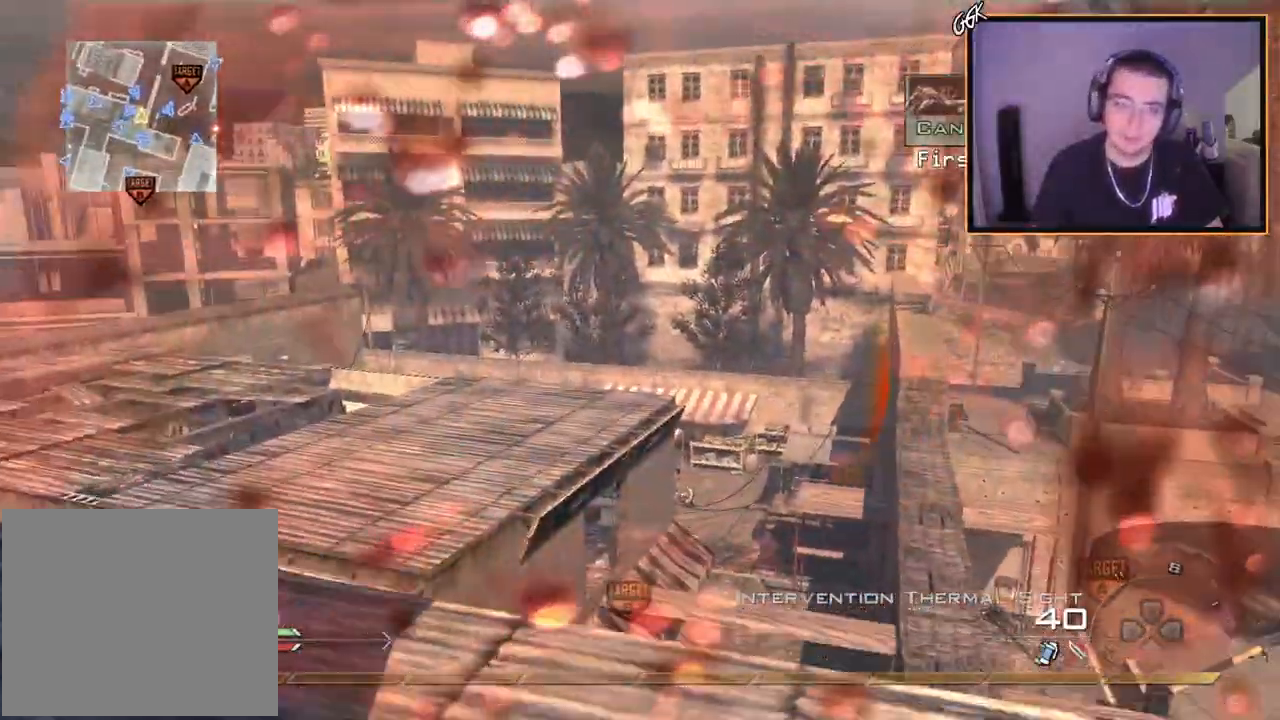
{"buttons": ["CROSS", "L2"], "left_stick": "up-left", "right_stick": "left", "events": [[17, "right_stick", "left"], [67, "SQUARE", "down"], [117, "SQUARE", "up"], [167, "CROSS", "down"], [167, "left_stick", "center"], [267, "L2", "down"], [351, "left_stick", "up-left"]]}
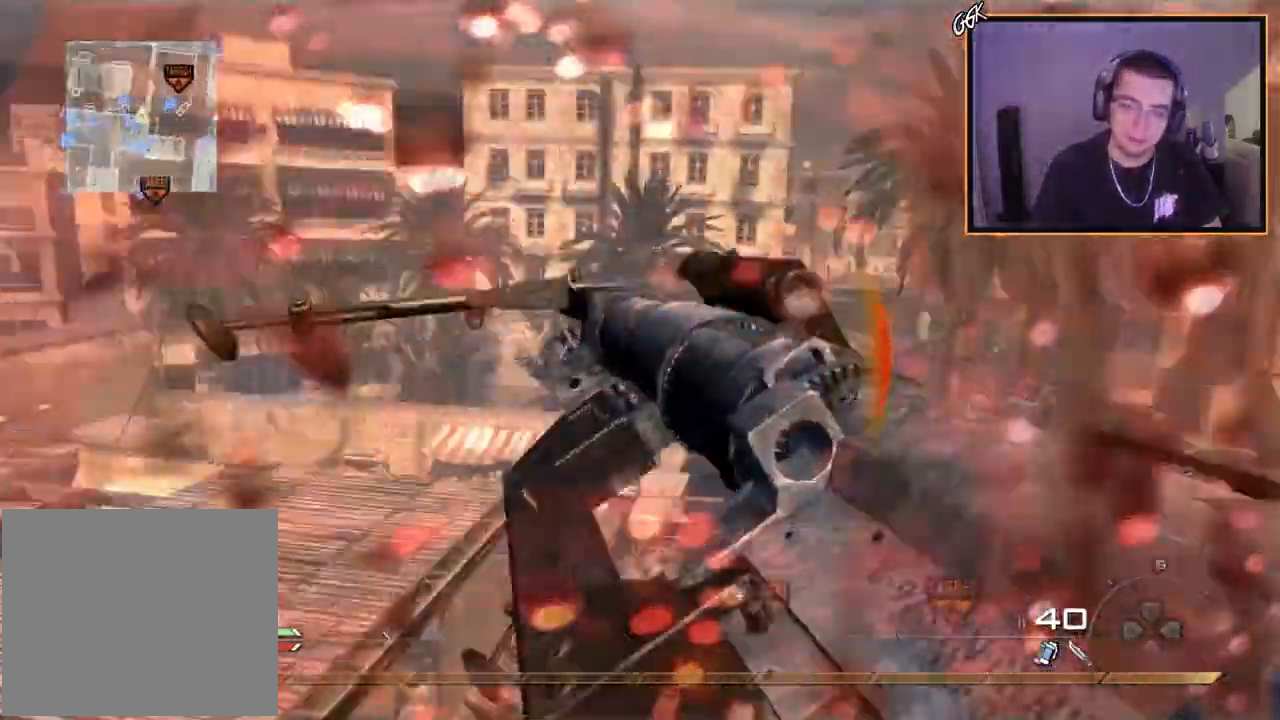
{"buttons": ["CROSS", "TRIANGLE"], "left_stick": "center", "right_stick": "left", "events": [[50, "TRIANGLE", "down"], [100, "TRIANGLE", "up"], [167, "TRIANGLE", "down"], [250, "TRIANGLE", "up"], [334, "TRIANGLE", "down"], [367, "left_stick", "center"], [384, "L2", "up"], [384, "TRIANGLE", "up"], [450, "TRIANGLE", "down"]]}
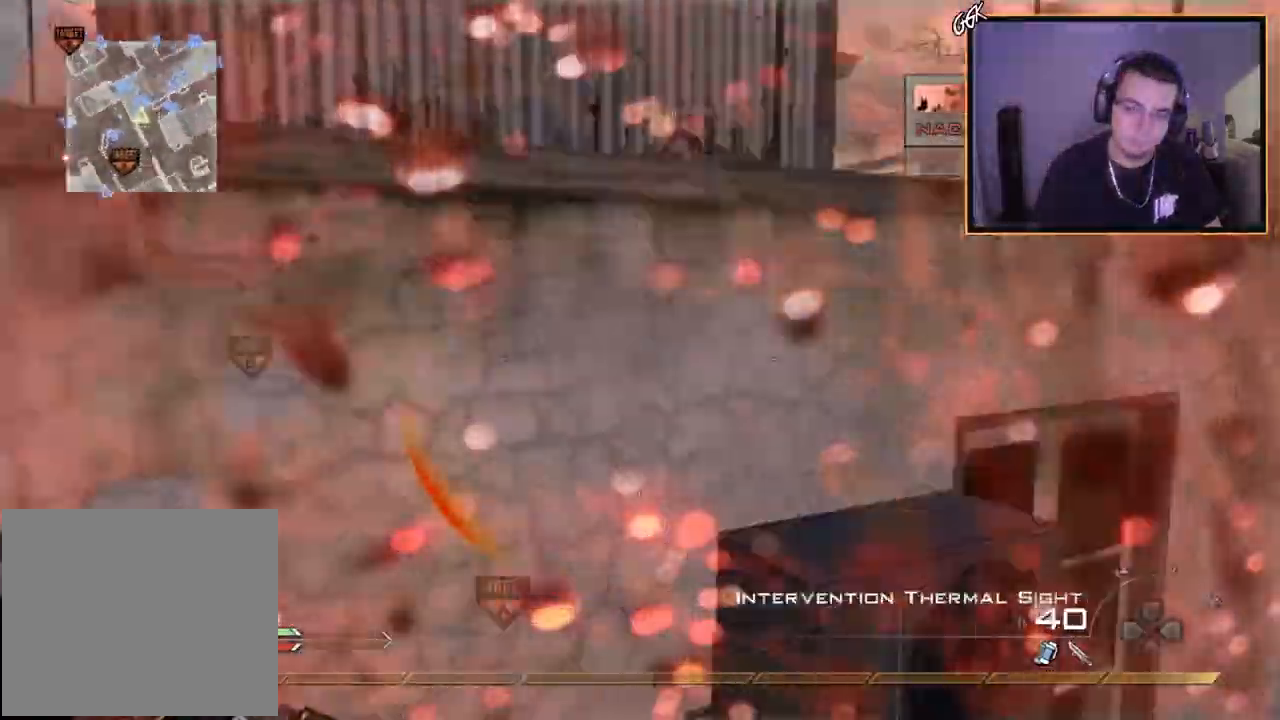
{"buttons": ["CROSS", "R1"], "left_stick": "down-right", "right_stick": "up-left", "events": [[67, "TRIANGLE", "up"], [151, "R2", "down"], [167, "R1", "down"], [167, "left_stick", "down"], [184, "right_stick", "center"], [334, "R2", "up"], [434, "right_stick", "up-left"], [484, "left_stick", "down-right"]]}
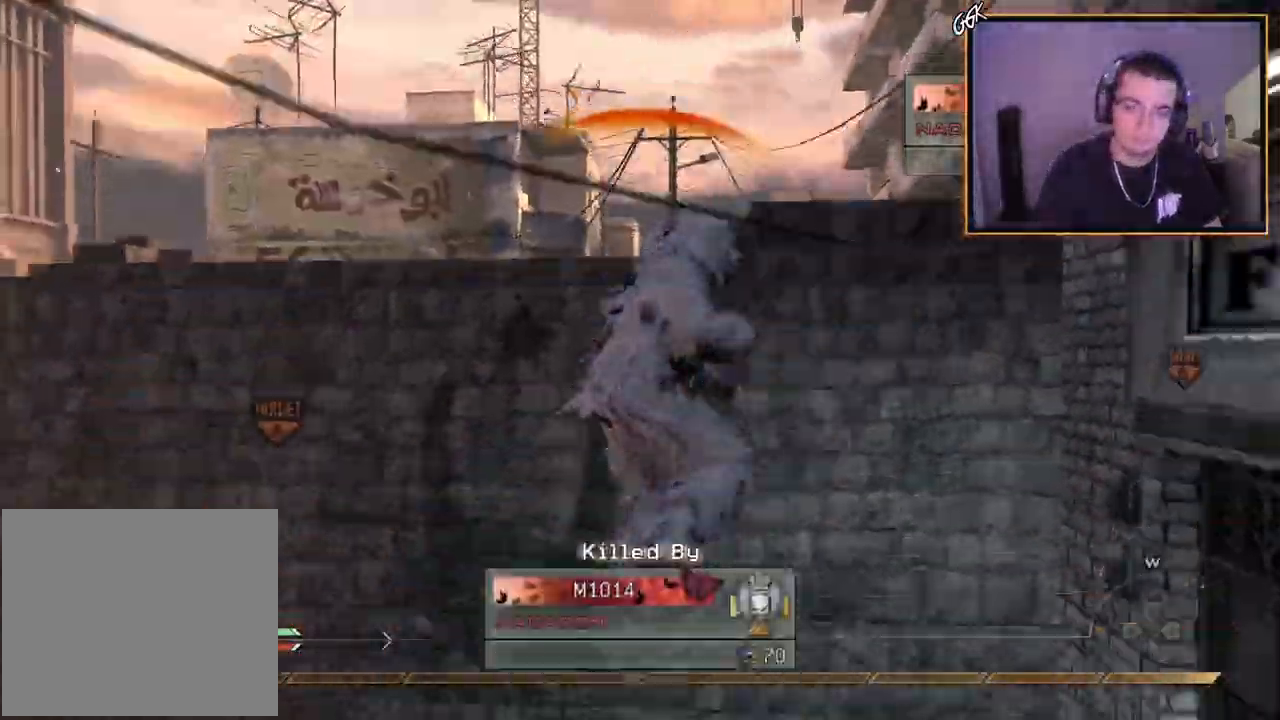
{"buttons": [], "left_stick": "center", "right_stick": "center", "events": [[33, "R1", "up"], [100, "right_stick", "center"], [267, "CROSS", "up"], [267, "left_stick", "center"]]}
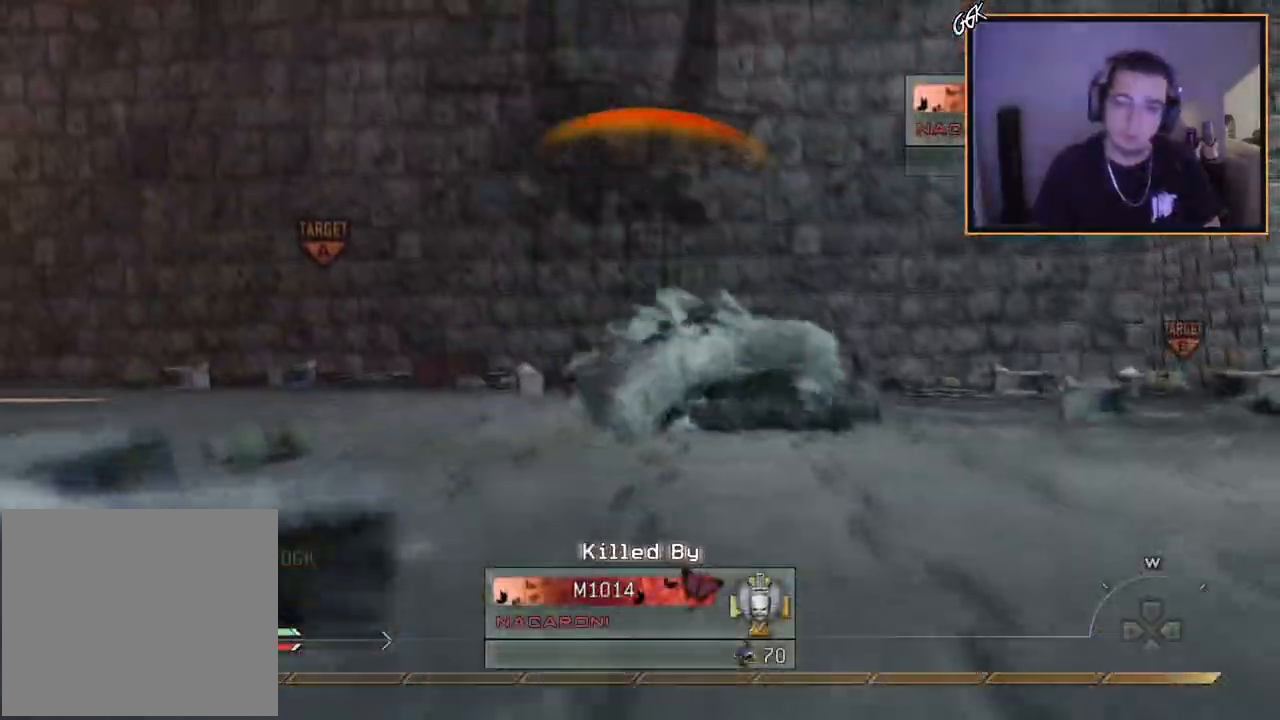
{"buttons": [], "left_stick": "center", "right_stick": "center", "events": []}
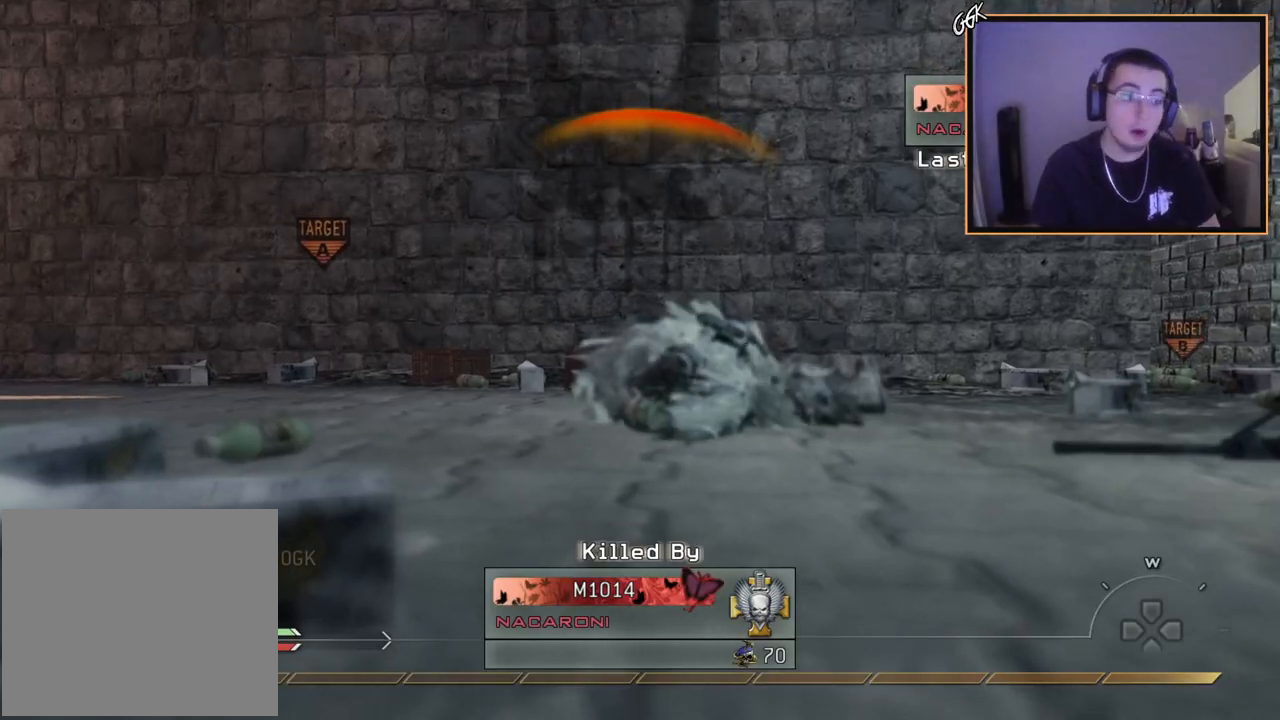
{"buttons": [], "left_stick": "center", "right_stick": "center", "events": []}
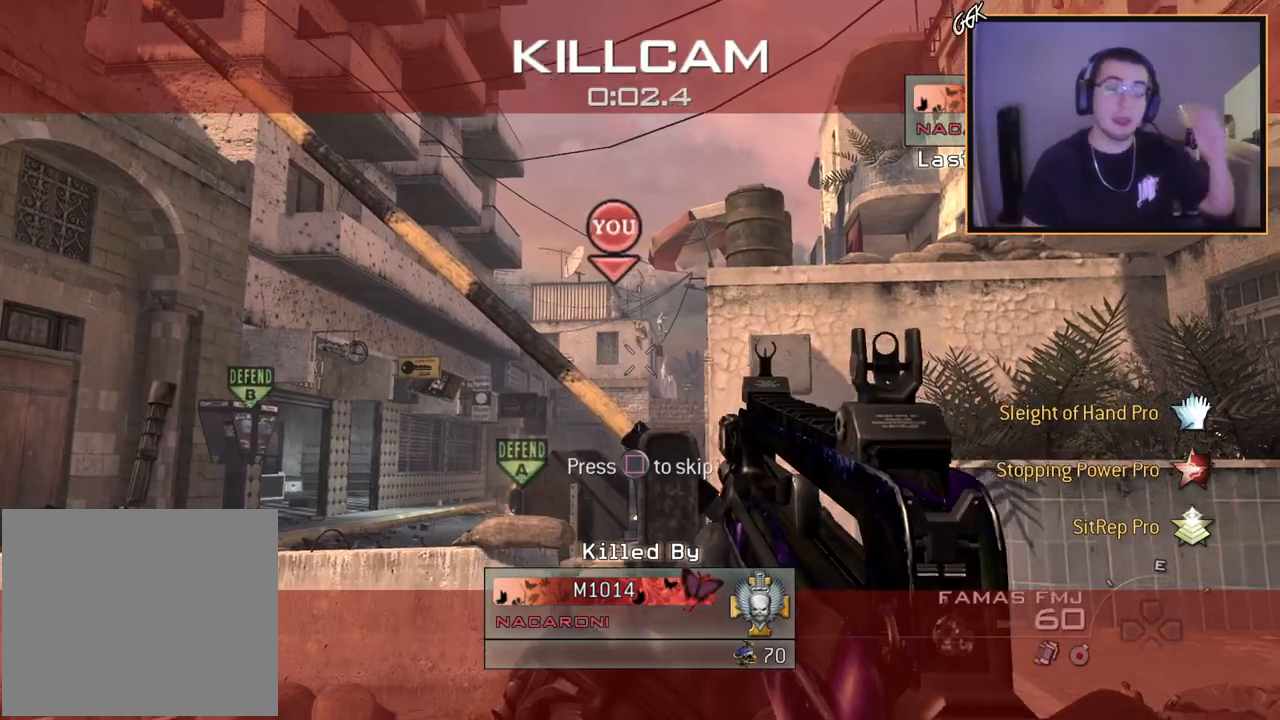
{"buttons": [], "left_stick": "center", "right_stick": "center", "events": [[234, "SQUARE", "down"], [334, "SQUARE", "up"]]}
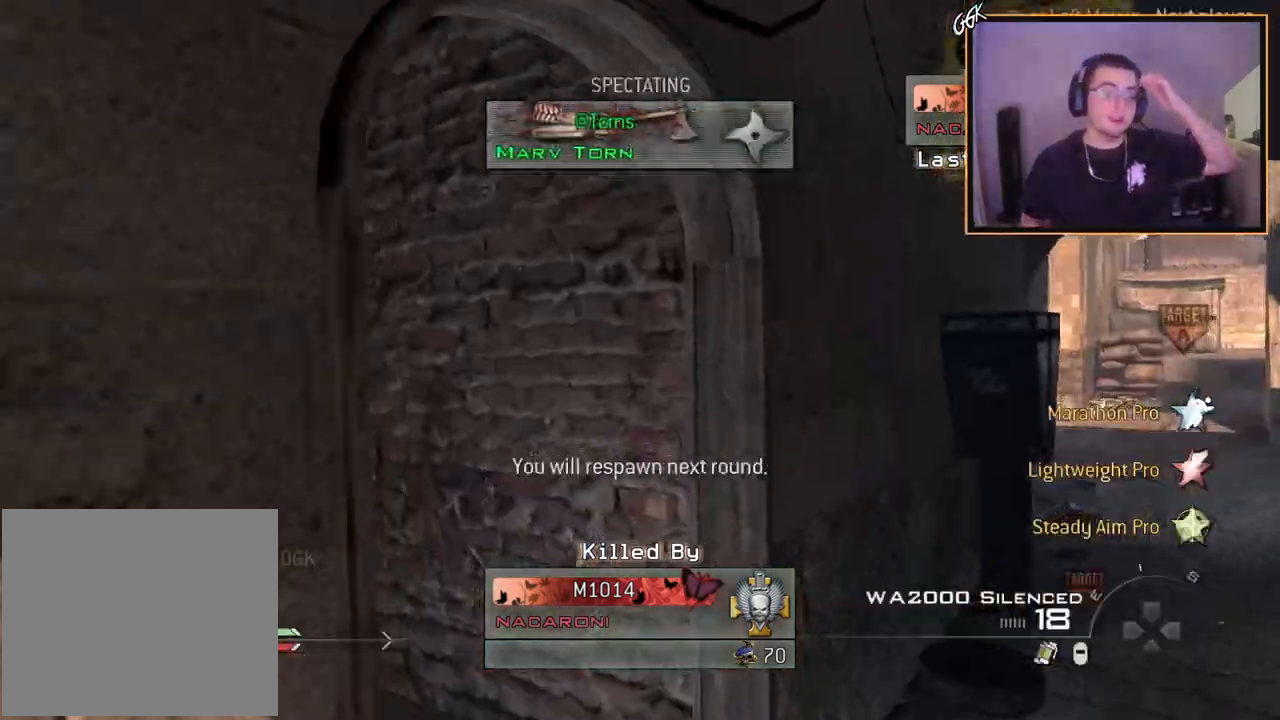
{"buttons": [], "left_stick": "center", "right_stick": "center", "events": []}
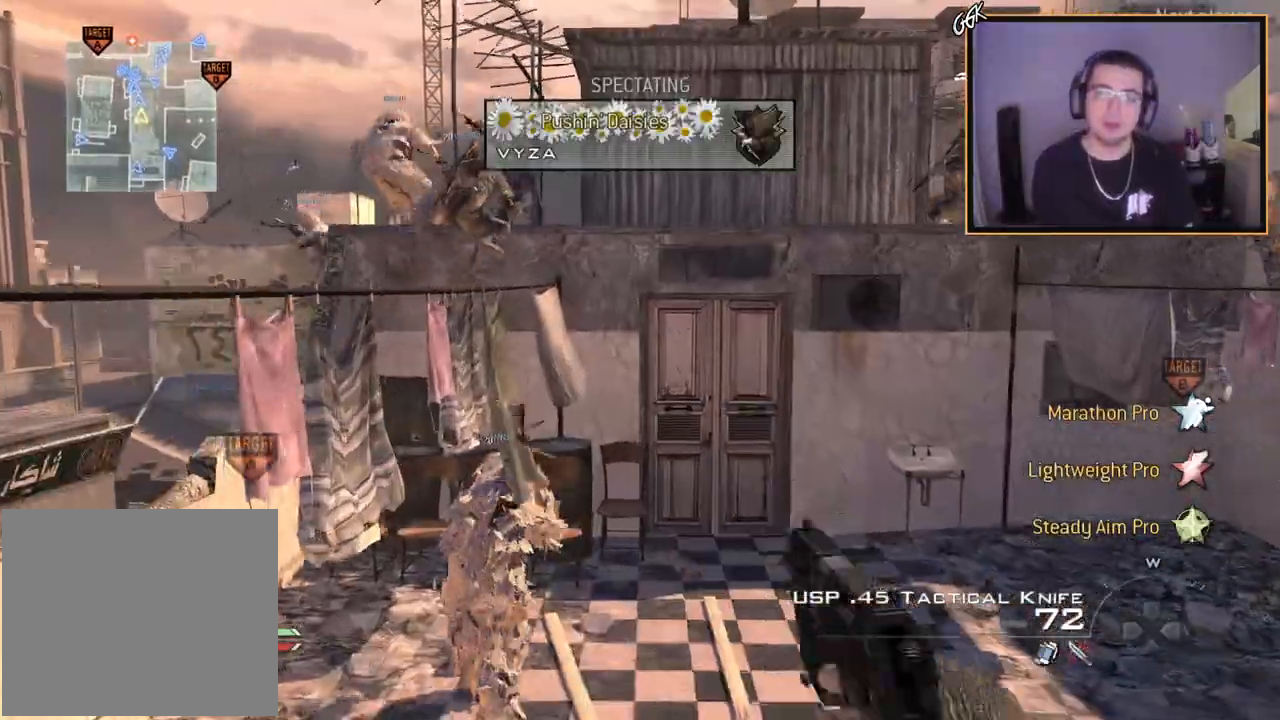
{"buttons": [], "left_stick": "center", "right_stick": "center", "events": []}
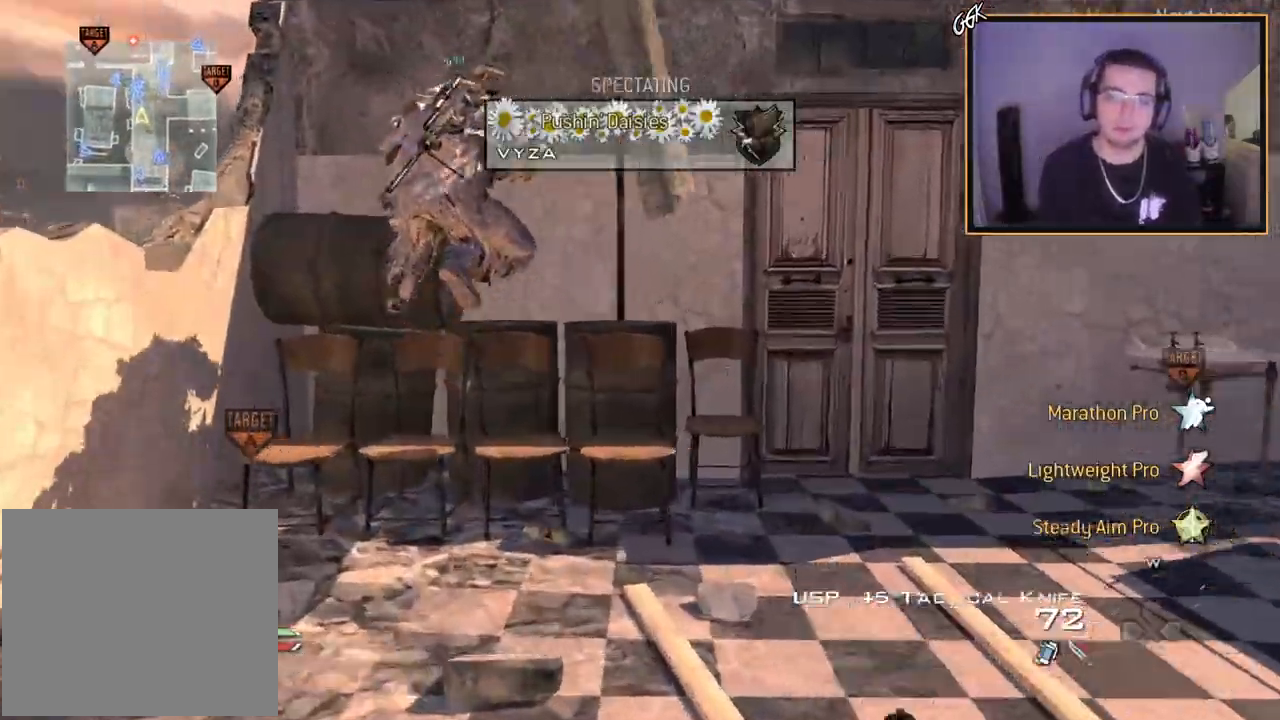
{"buttons": ["R2"], "left_stick": "center", "right_stick": "center", "events": [[434, "R2", "down"]]}
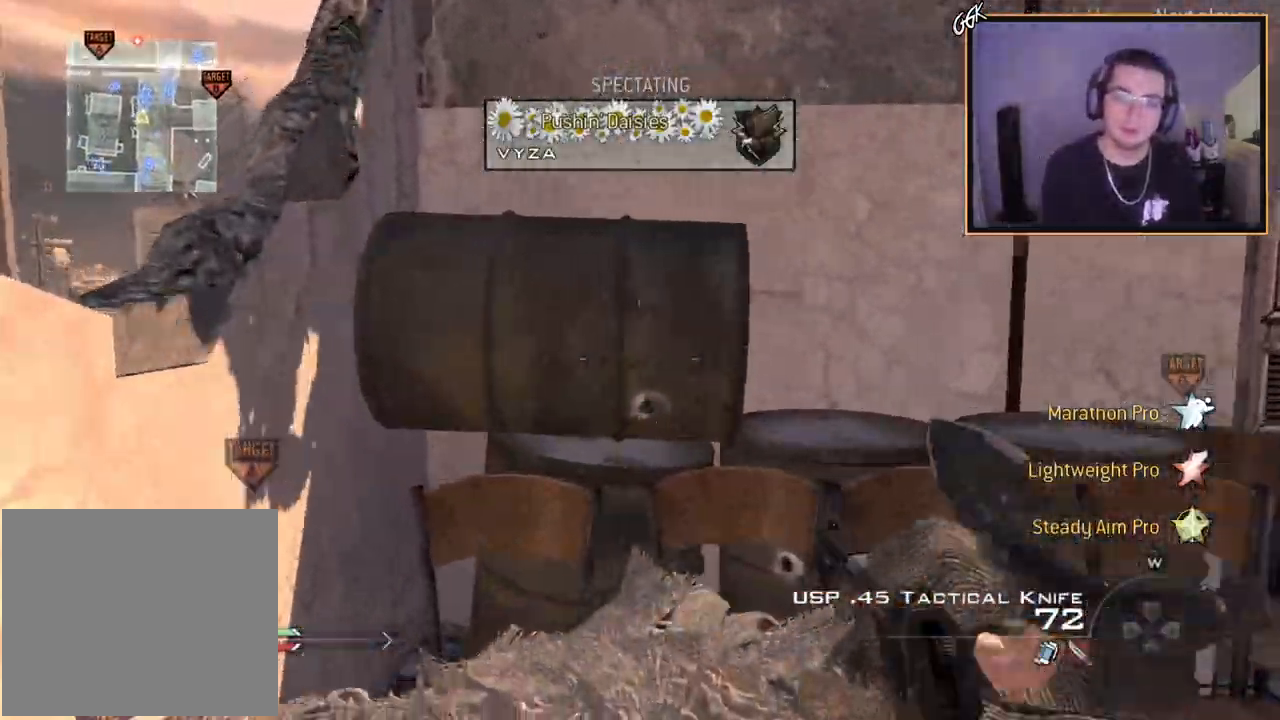
{"buttons": [], "left_stick": "center", "right_stick": "center", "events": [[84, "R2", "up"]]}